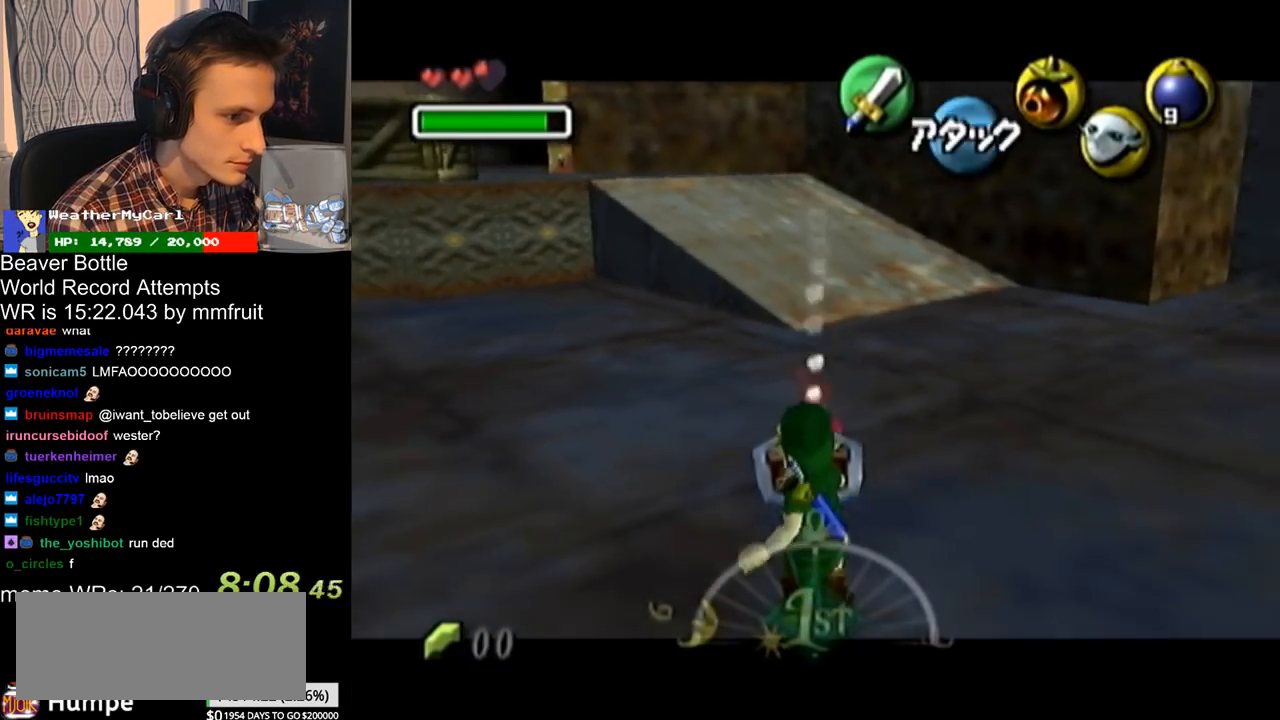
Gameplay with a controller (Nintendo layout); each line is a JSON object with the inputs held at the frame after it. "events" lists button and stick changes between this image and that frame as [ms after this image, input, new state], when the widget could be followed in between. Not read: L2 L3 R3.
{"buttons": ["A", "L1", "R1"], "left_stick": "center", "right_stick": "center", "events": [[33, "A", "down"], [100, "A", "up"], [167, "A", "down"], [233, "A", "up"], [367, "A", "down"], [400, "A", "up"], [400, "left_stick", "center"], [500, "A", "down"]]}
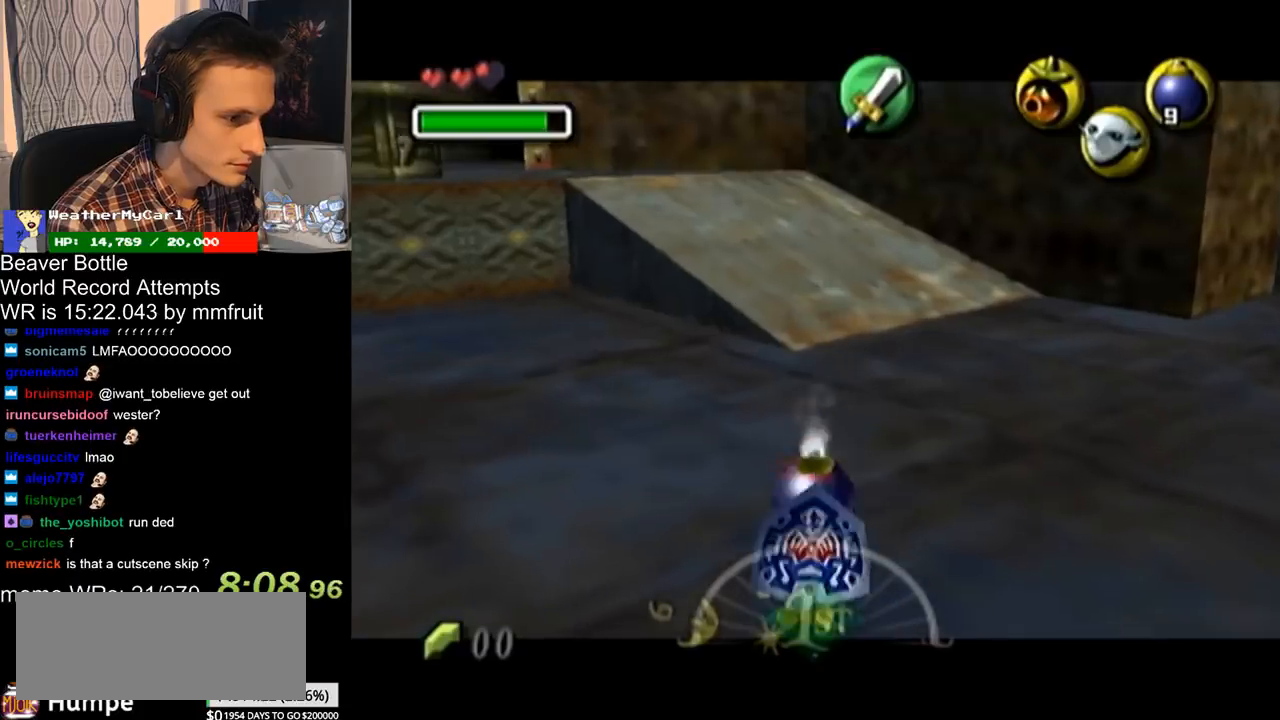
{"buttons": ["A", "L1", "R1"], "left_stick": "center", "right_stick": "center", "events": [[100, "A", "up"], [133, "A", "down"], [200, "A", "up"], [333, "A", "down"], [367, "A", "up"], [467, "A", "down"]]}
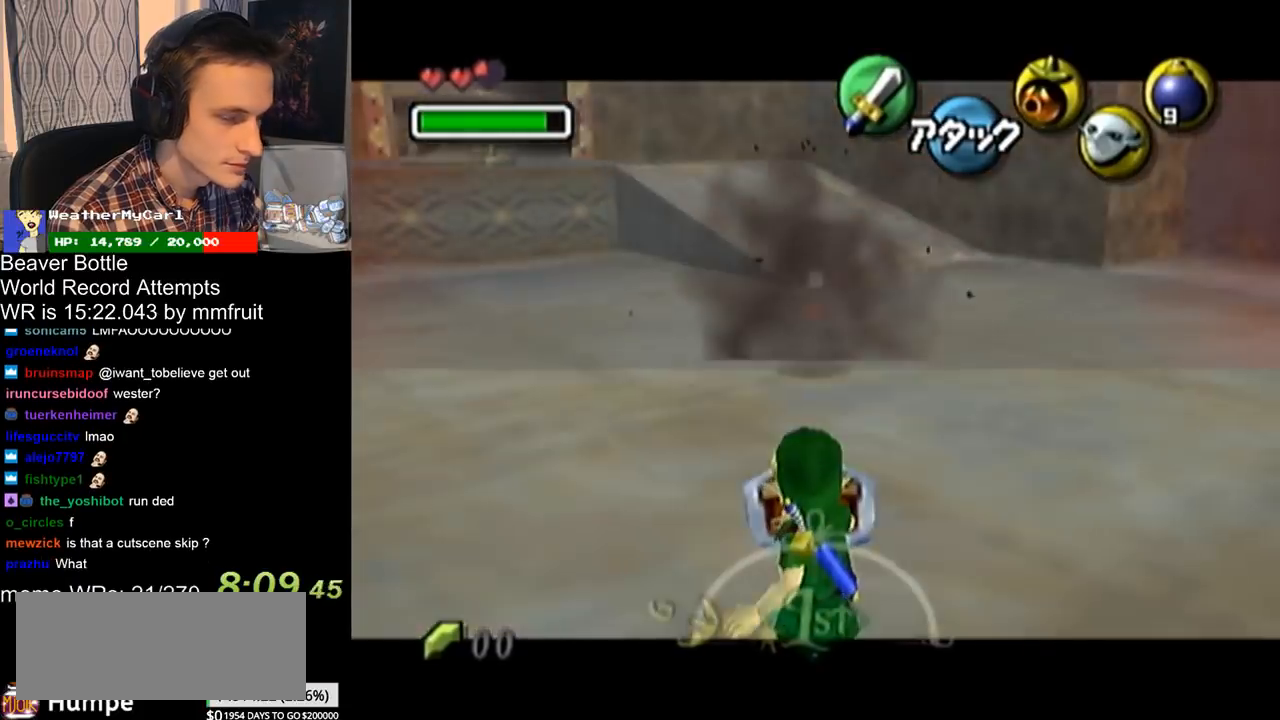
{"buttons": ["L1", "R1"], "left_stick": "center", "right_stick": "center", "events": [[67, "A", "up"]]}
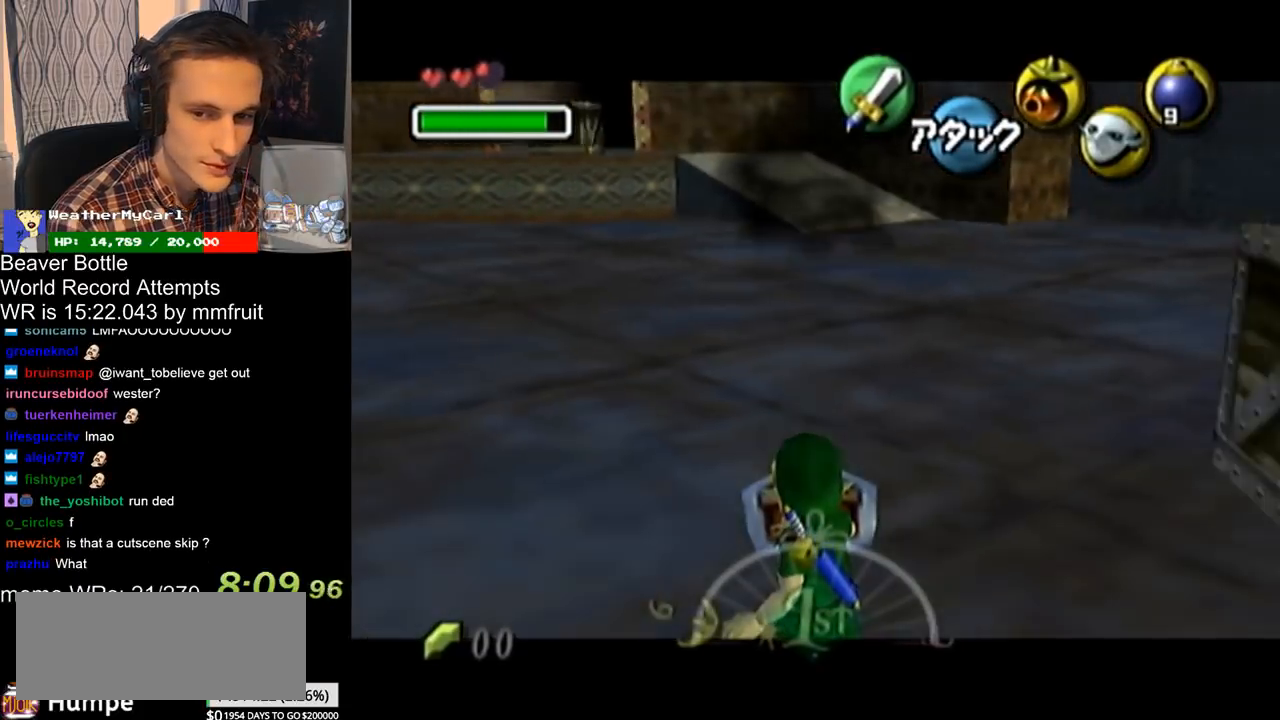
{"buttons": ["L1", "R1"], "left_stick": "center", "right_stick": "center", "events": []}
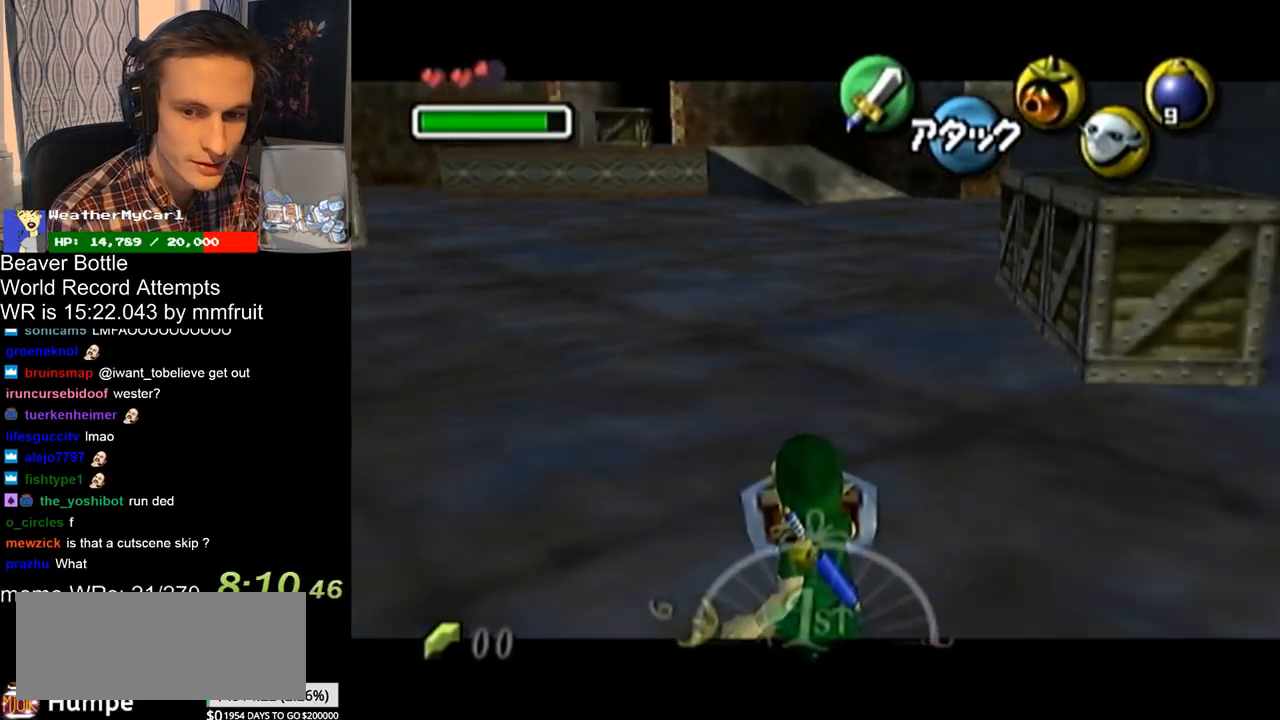
{"buttons": ["L1", "R1"], "left_stick": "center", "right_stick": "center", "events": []}
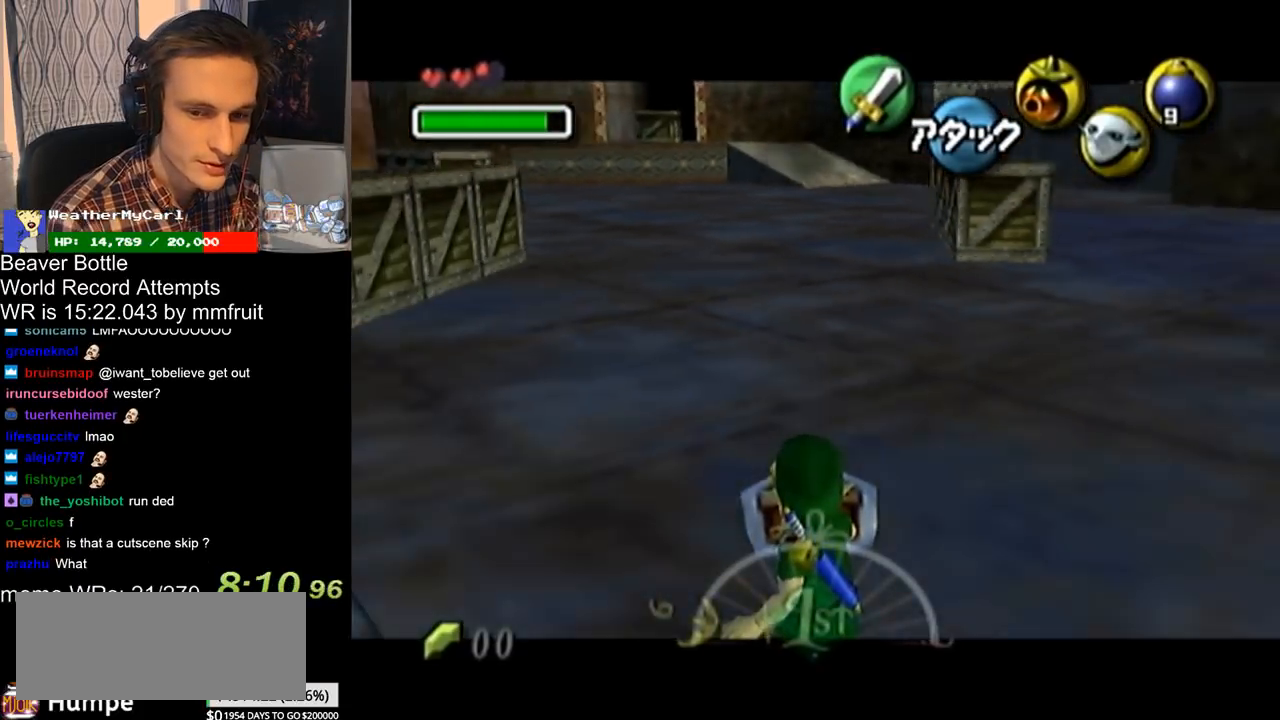
{"buttons": ["L1", "R1"], "left_stick": "center", "right_stick": "center", "events": []}
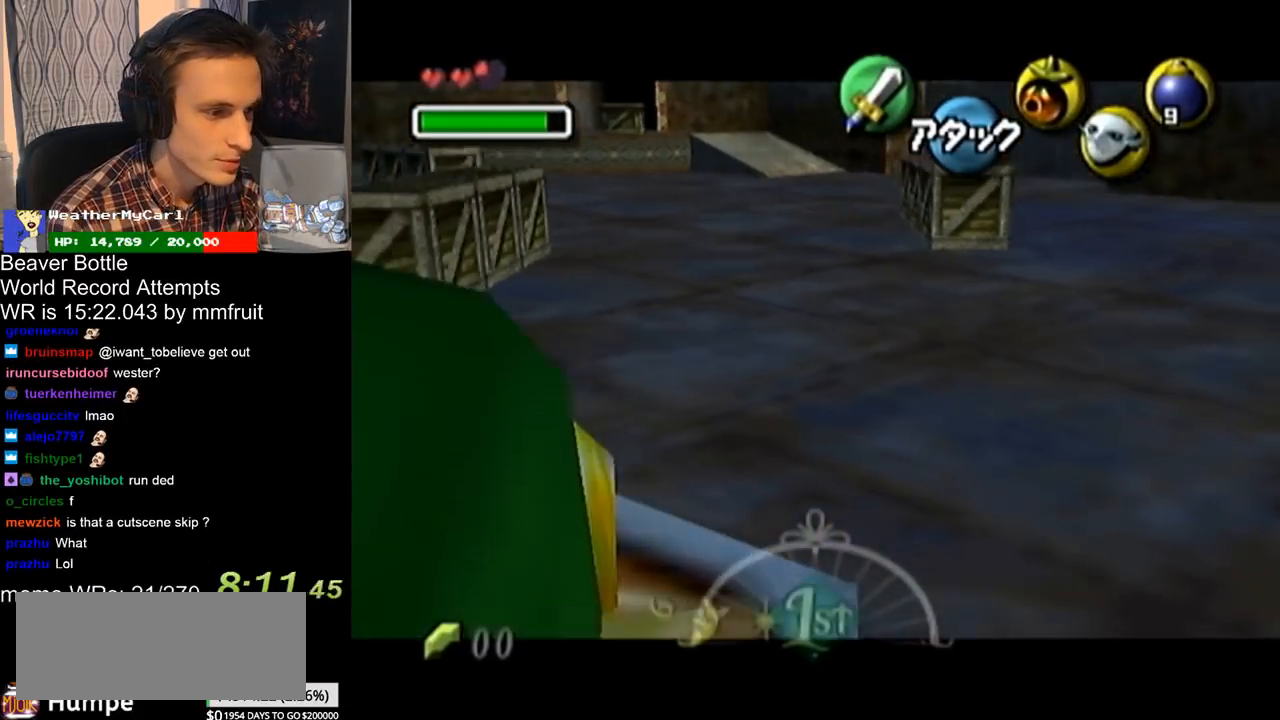
{"buttons": ["L1", "R1"], "left_stick": "center", "right_stick": "center", "events": []}
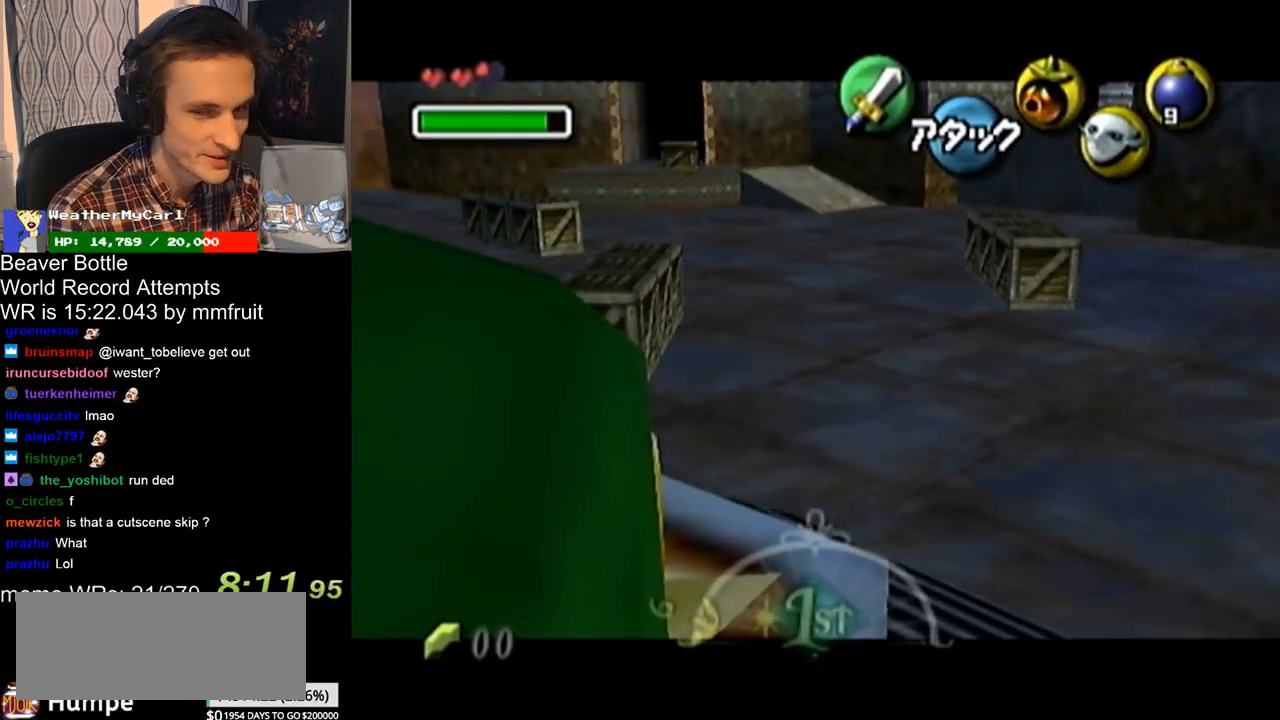
{"buttons": ["L1", "R1"], "left_stick": "center", "right_stick": "center", "events": []}
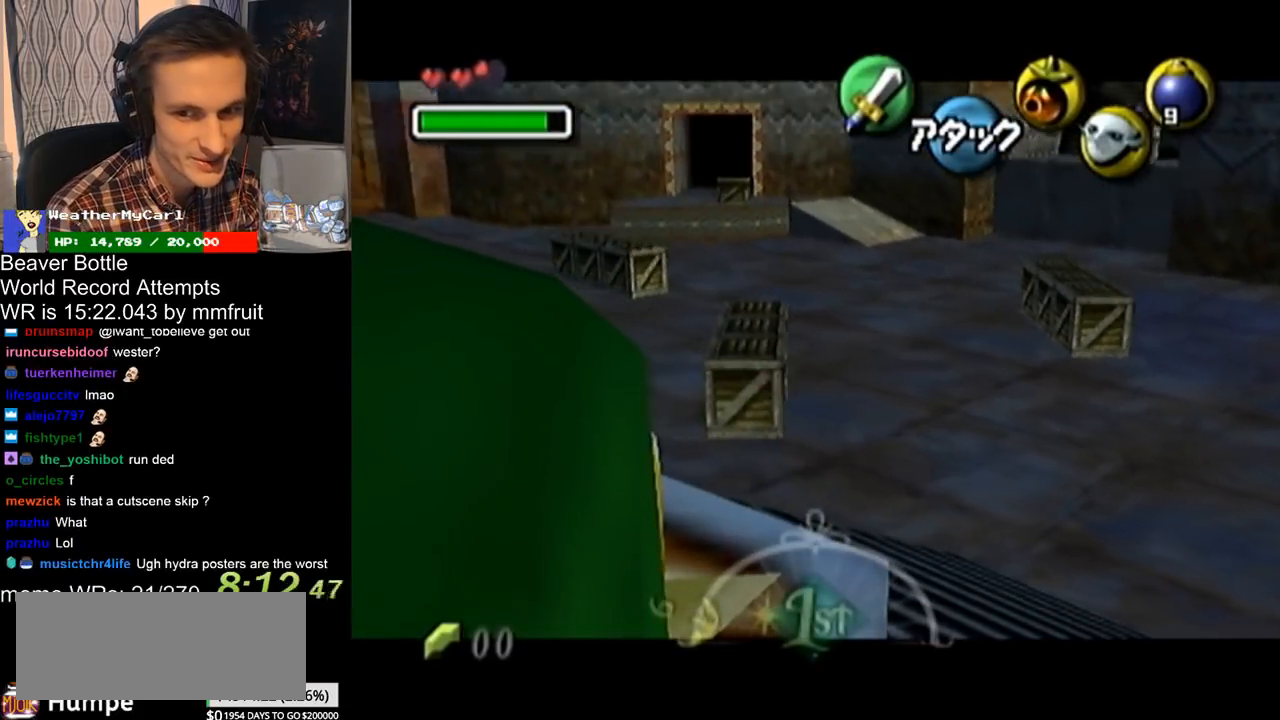
{"buttons": ["L1", "R1"], "left_stick": "center", "right_stick": "center", "events": []}
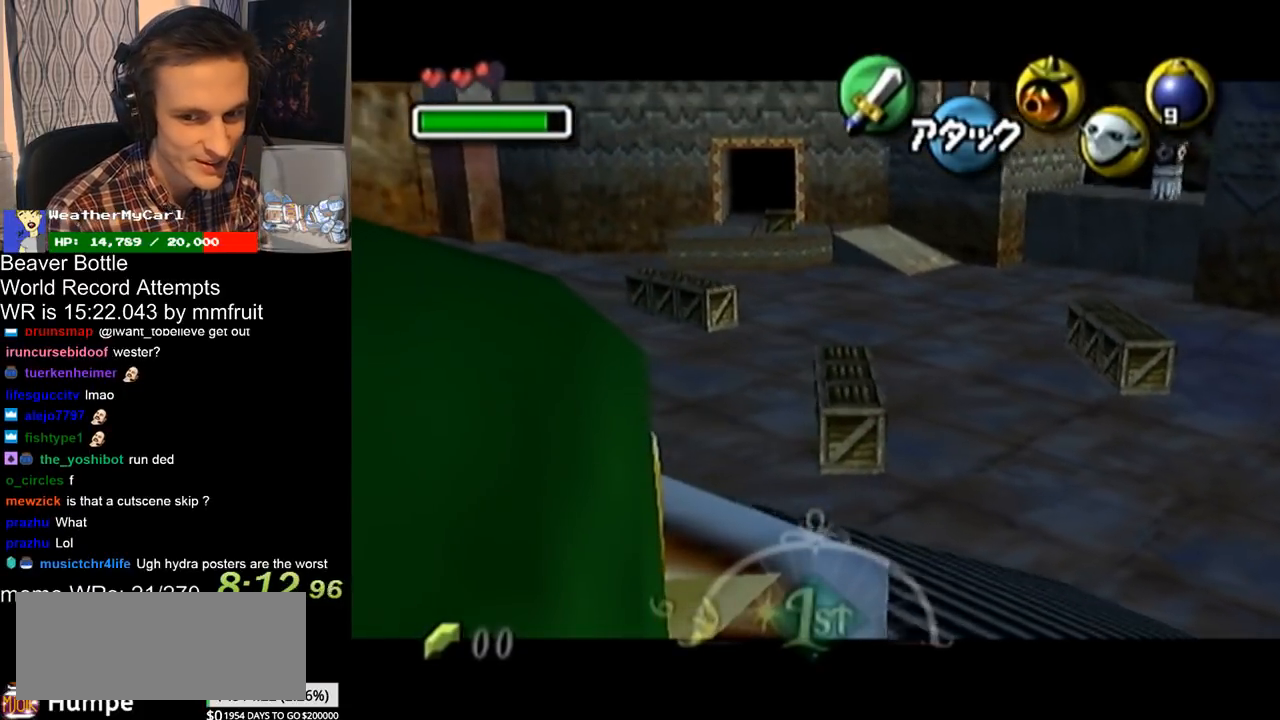
{"buttons": ["L1", "R1"], "left_stick": "center", "right_stick": "center", "events": []}
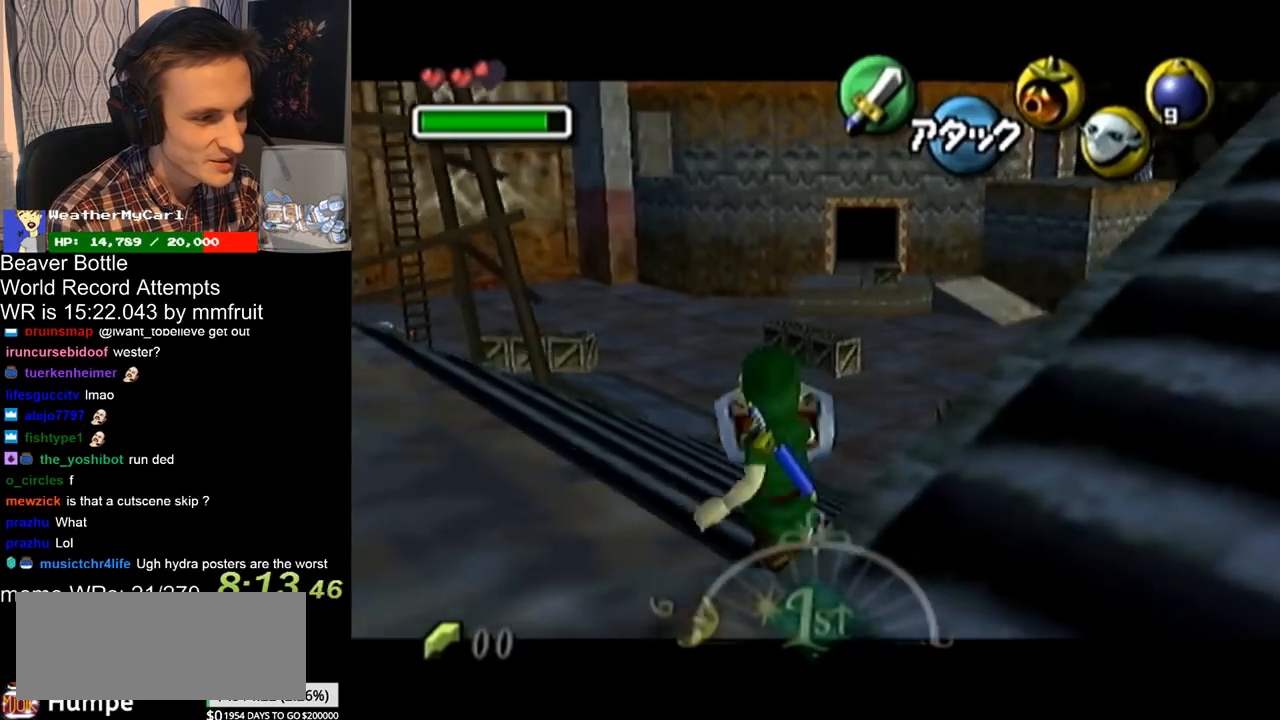
{"buttons": ["A", "L1"], "left_stick": "right", "right_stick": "center", "events": [[200, "R1", "up"], [267, "left_stick", "right"], [300, "A", "down"], [367, "A", "up"], [467, "A", "down"]]}
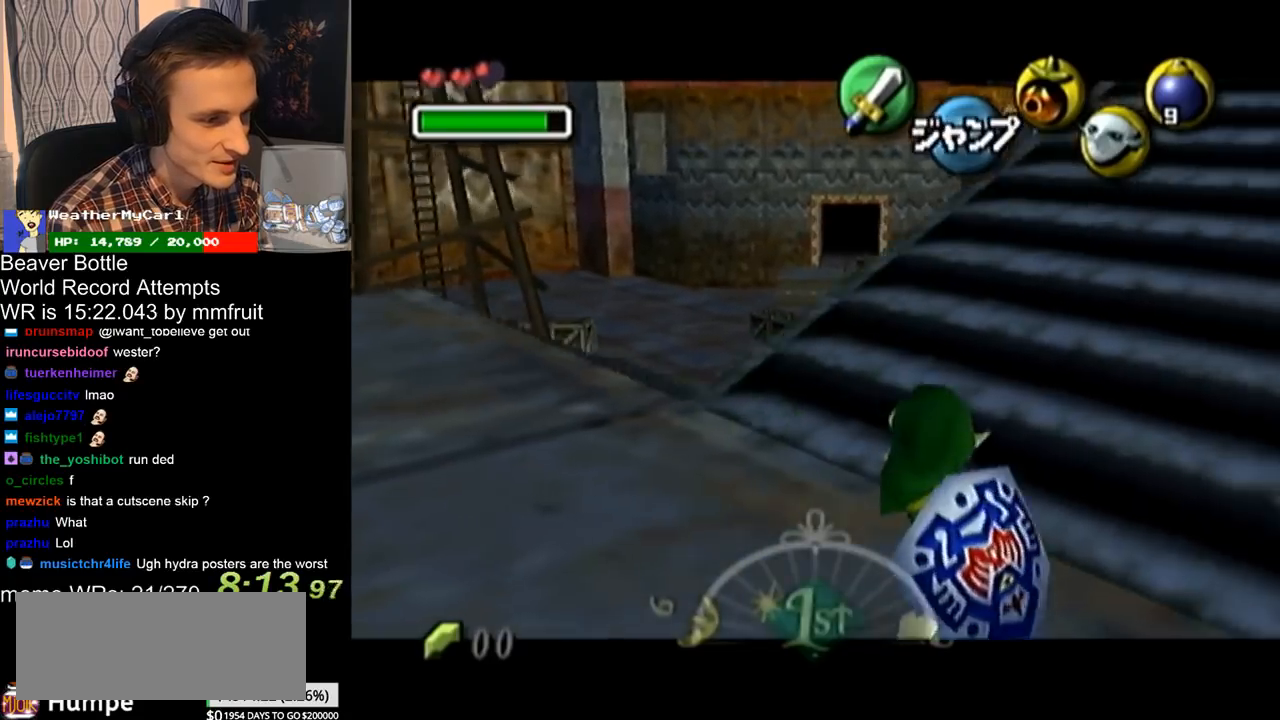
{"buttons": ["L1"], "left_stick": "up-right", "right_stick": "center", "events": [[33, "A", "up"], [67, "L1", "up"], [100, "left_stick", "up-right"], [400, "A", "down"], [433, "L1", "down"], [467, "A", "up"]]}
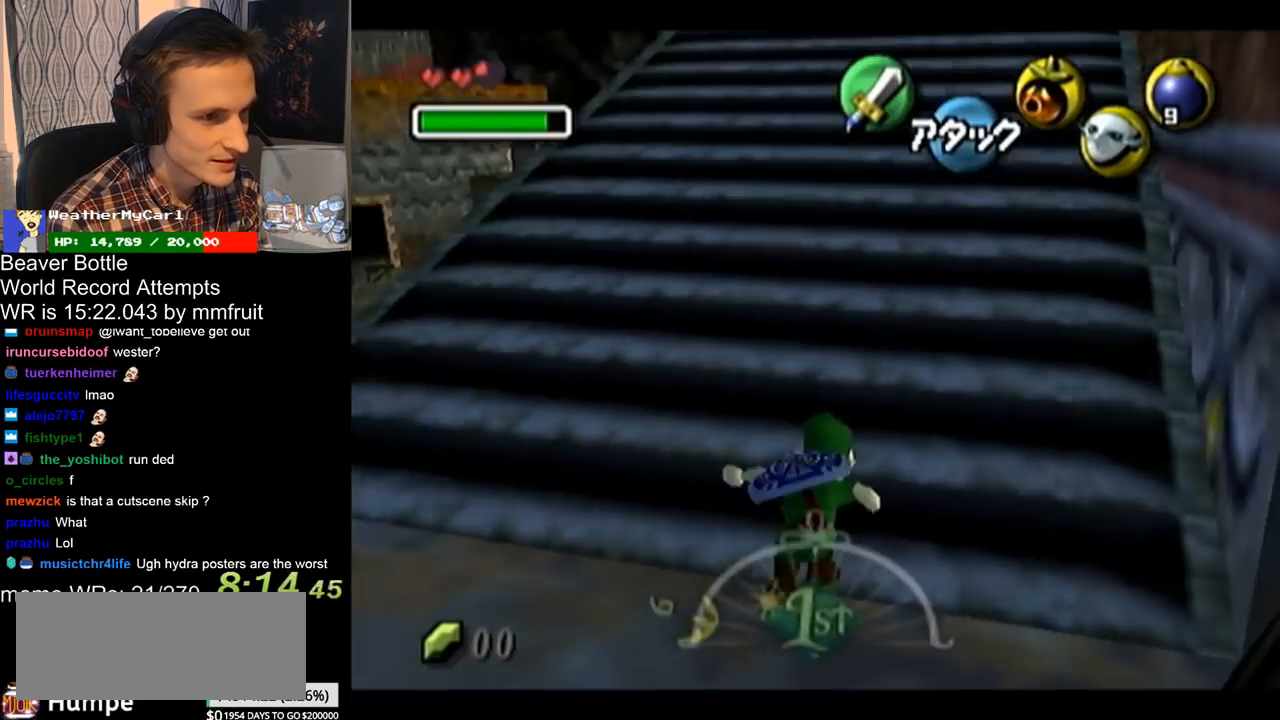
{"buttons": [], "left_stick": "up", "right_stick": "center", "events": [[200, "L1", "up"], [200, "left_stick", "up"]]}
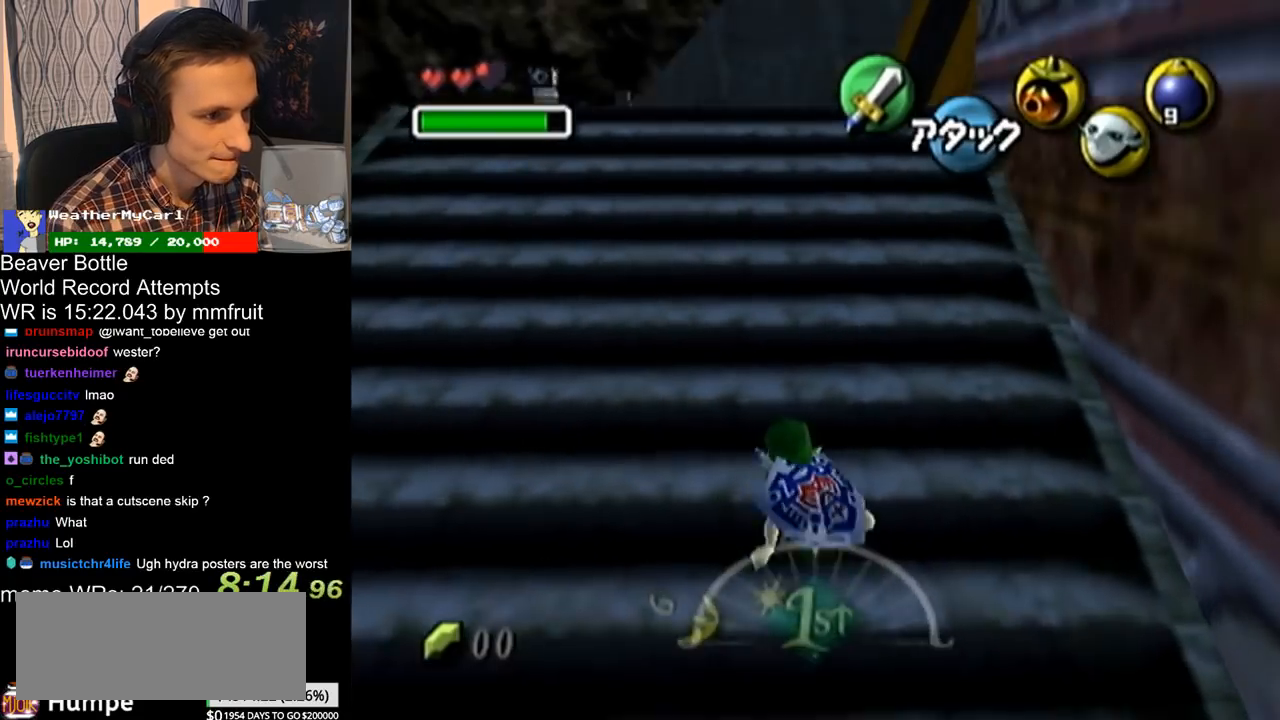
{"buttons": [], "left_stick": "up", "right_stick": "center", "events": [[233, "A", "down"], [300, "A", "up"]]}
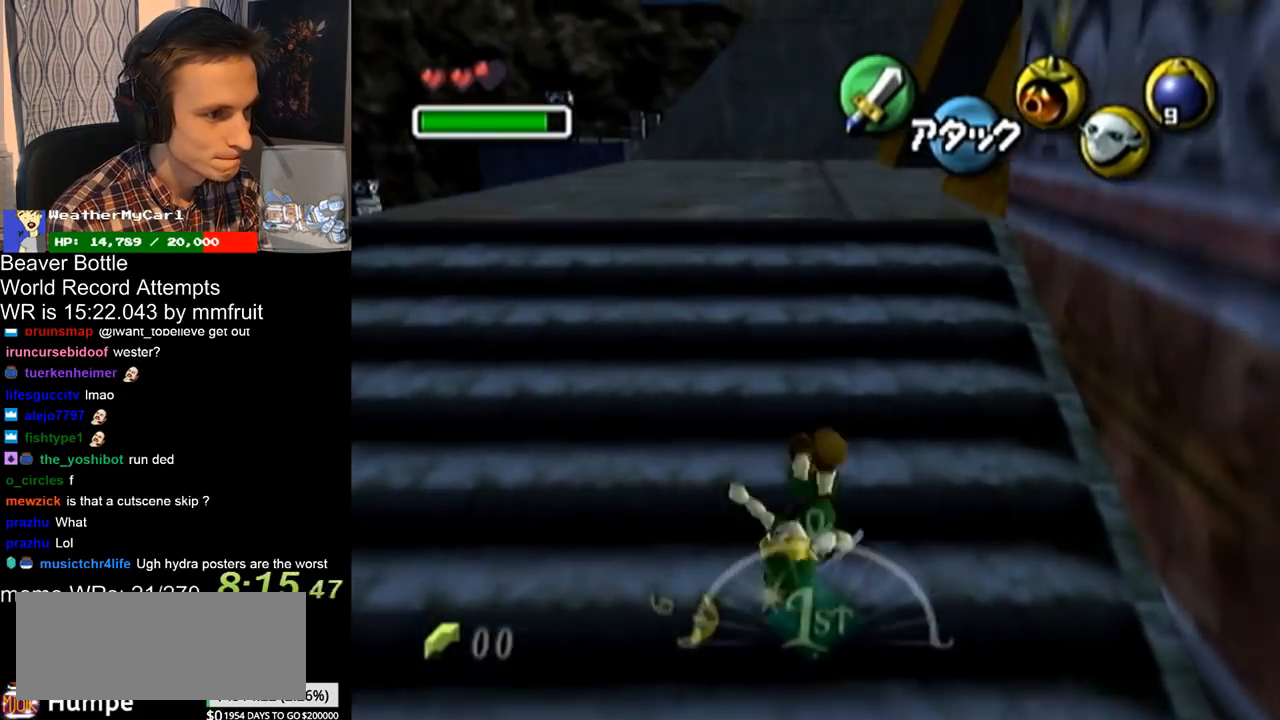
{"buttons": [], "left_stick": "up", "right_stick": "center", "events": []}
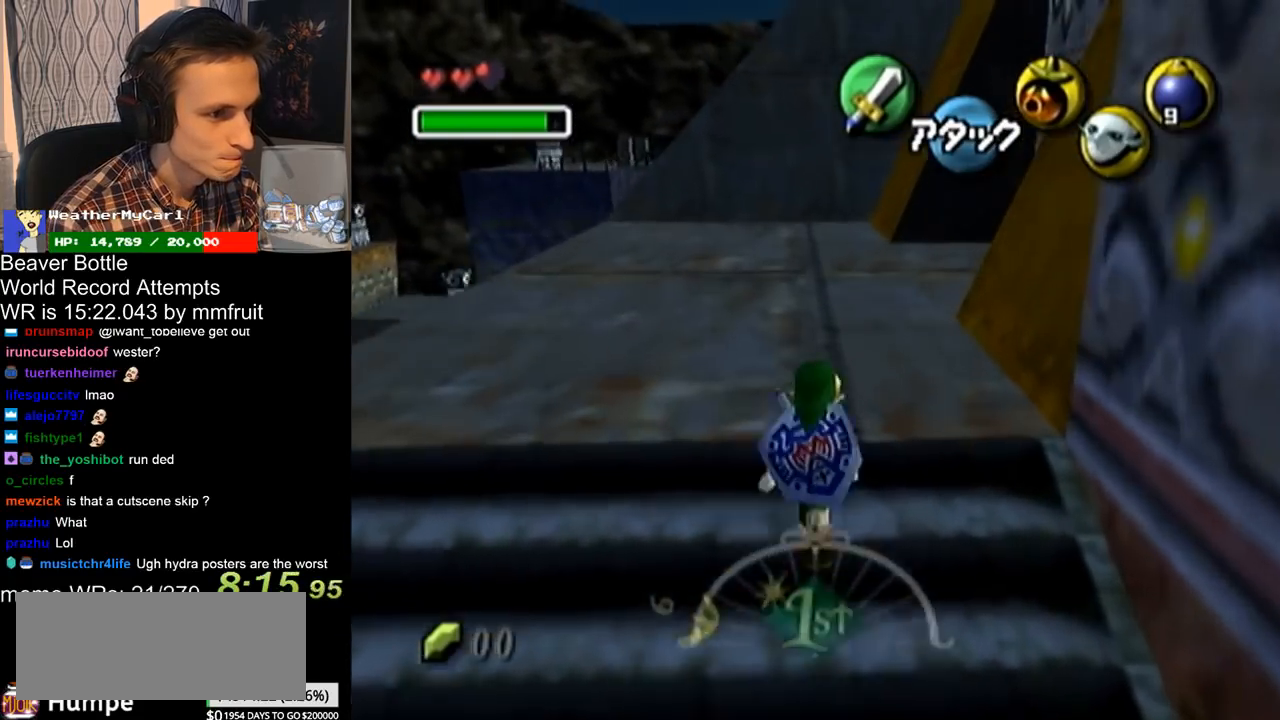
{"buttons": [], "left_stick": "up-right", "right_stick": "center", "events": [[100, "left_stick", "up-right"], [200, "A", "down"], [267, "A", "up"]]}
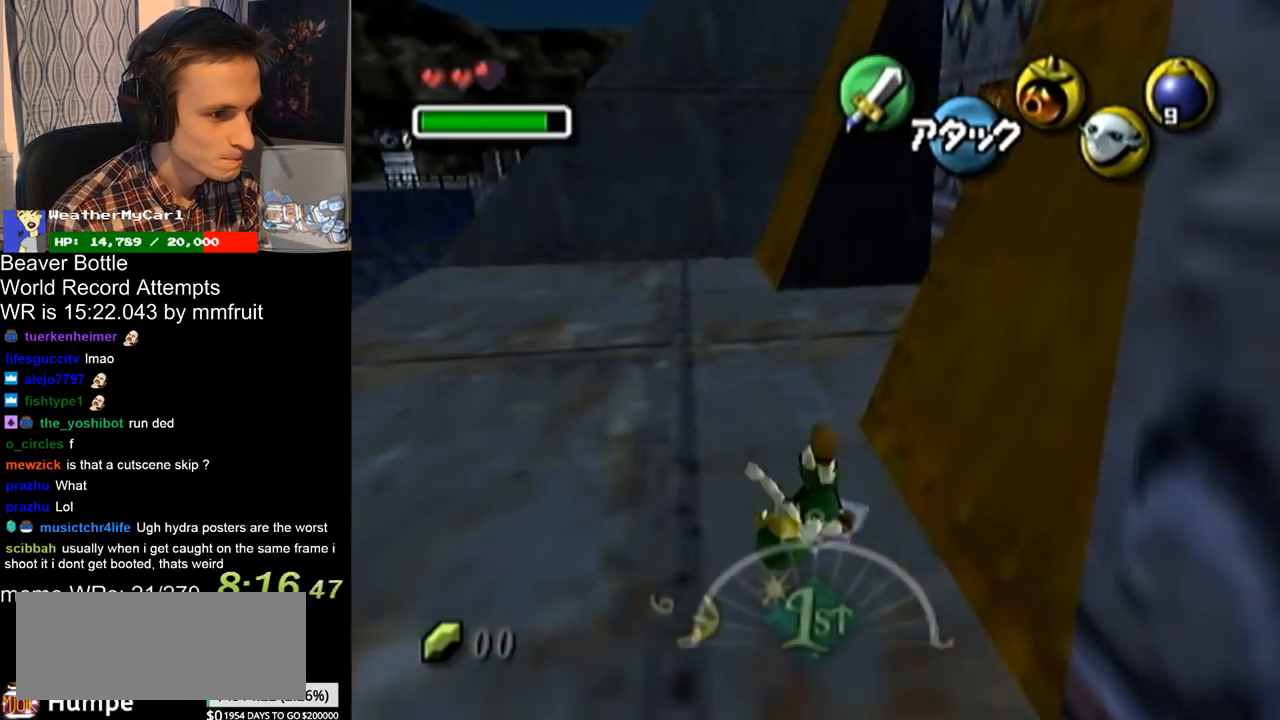
{"buttons": ["L1"], "left_stick": "up-right", "right_stick": "center", "events": [[433, "A", "down"], [467, "L1", "down"], [500, "A", "up"]]}
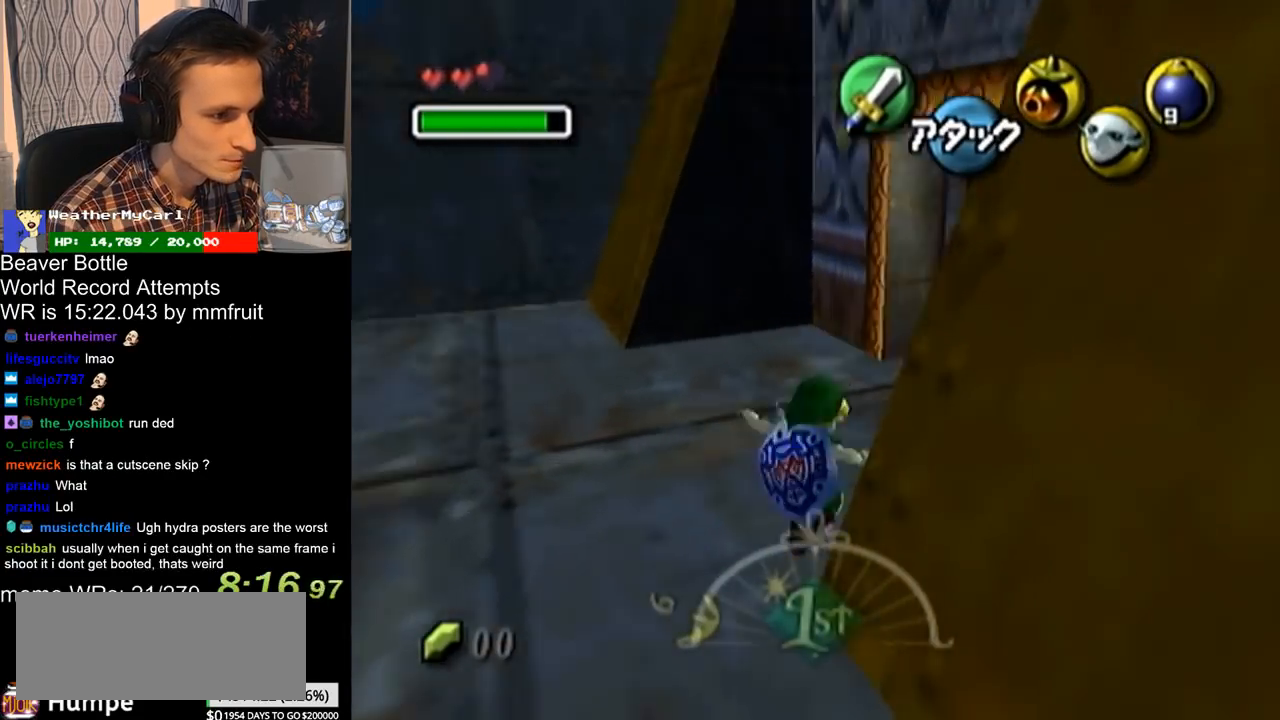
{"buttons": [], "left_stick": "center", "right_stick": "center", "events": [[167, "left_stick", "up"], [200, "L1", "up"], [433, "left_stick", "center"]]}
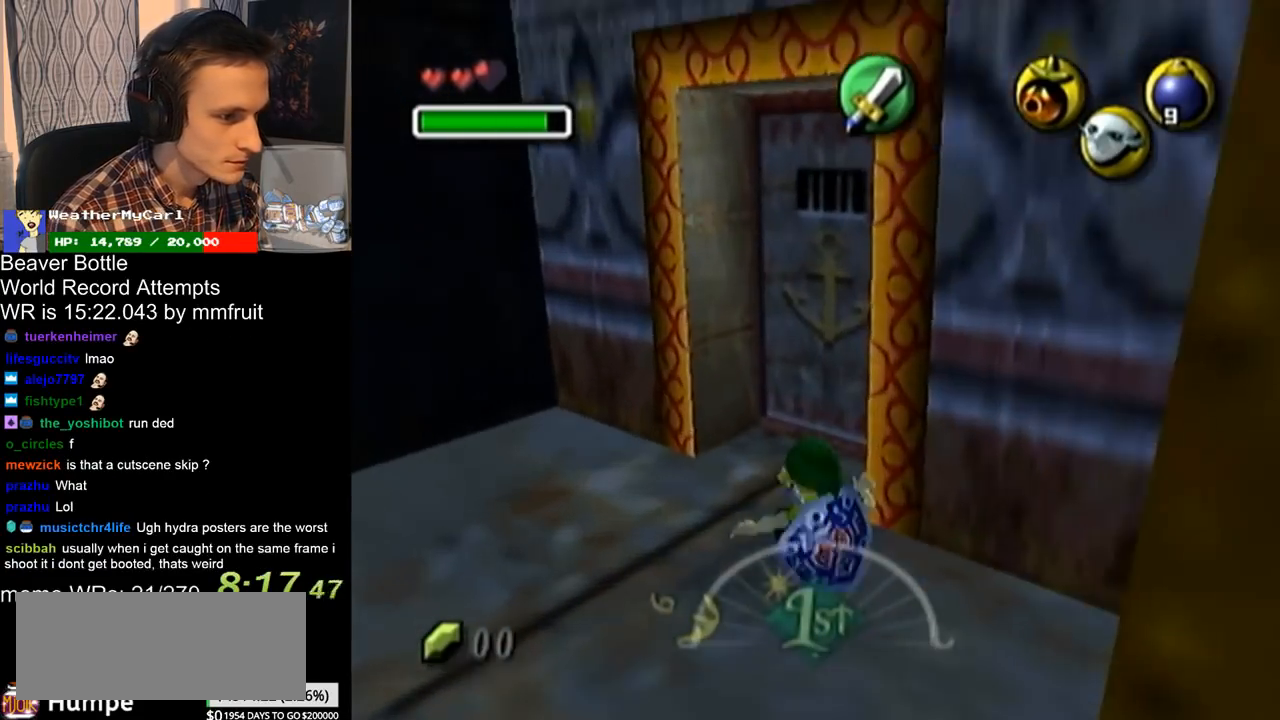
{"buttons": [], "left_stick": "up", "right_stick": "center", "events": [[33, "A", "down"], [100, "A", "up"], [200, "A", "down"], [267, "A", "up"], [400, "left_stick", "up"]]}
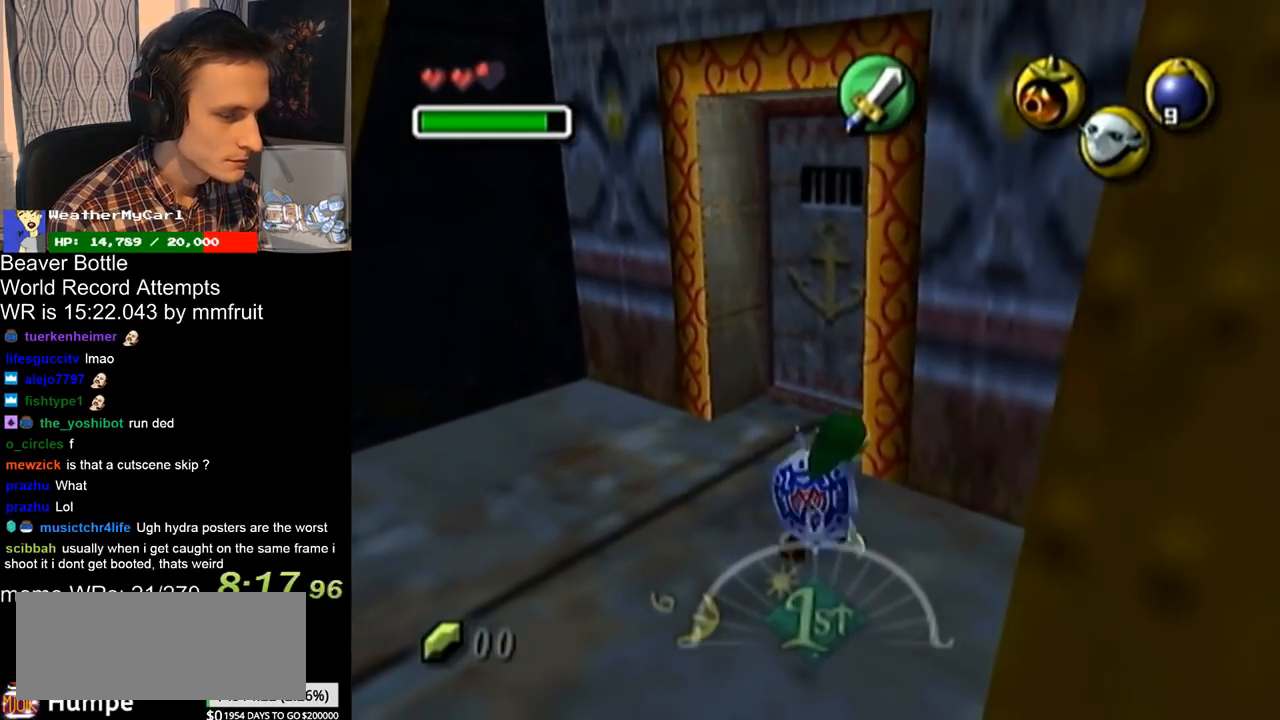
{"buttons": [], "left_stick": "up", "right_stick": "center", "events": []}
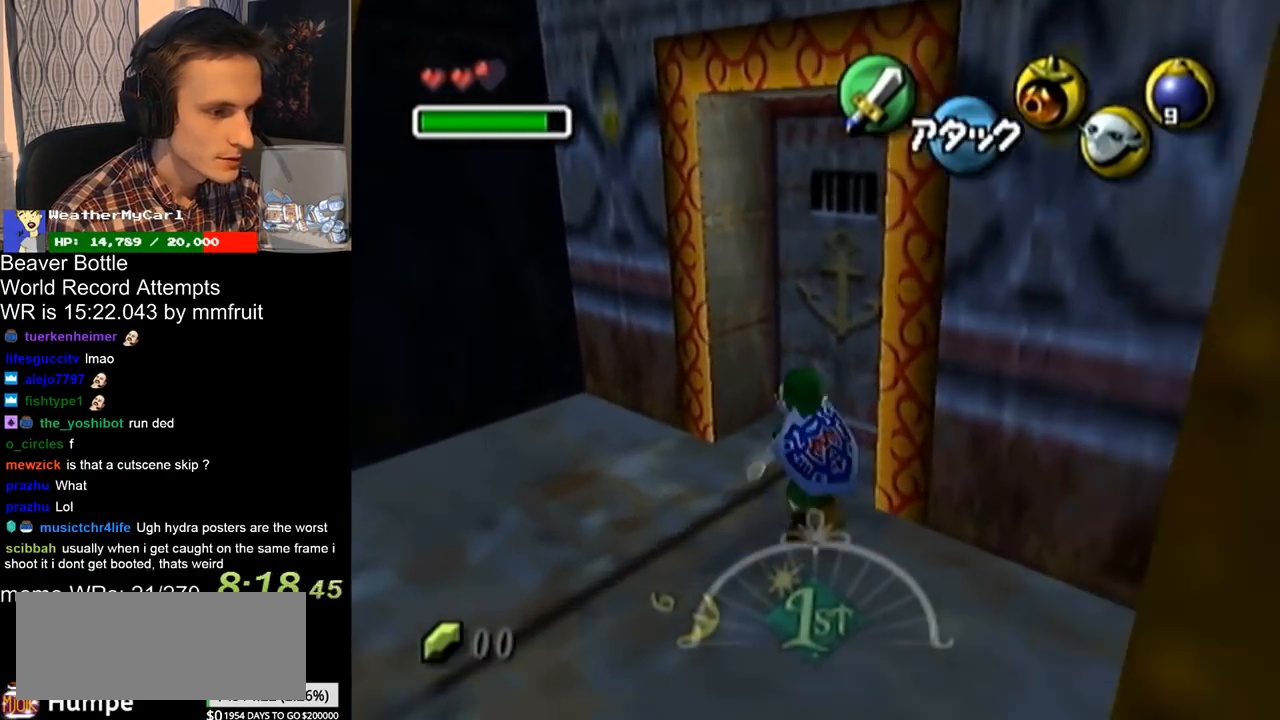
{"buttons": [], "left_stick": "center", "right_stick": "center", "events": [[200, "A", "down"], [233, "left_stick", "center"], [300, "A", "up"], [367, "A", "down"], [433, "A", "up"]]}